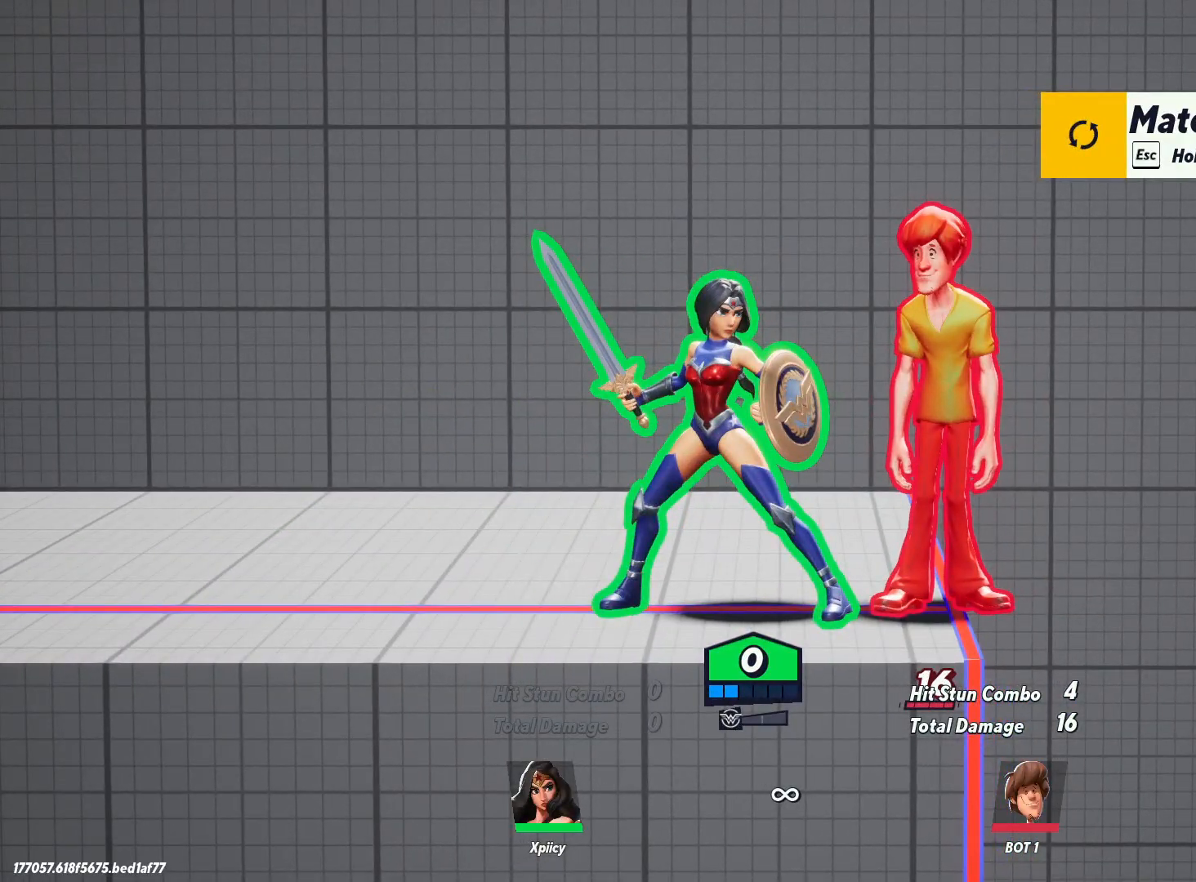
Gameplay with keyboard; each line is a JSON object with the keys held at the frame after it. "events" lists presses ("down") and releases ("up") of ".", "/", "0", "1", "2", "3", "4", "5", "6", "7", "8", "9", "a", "alt_l", "alt_r", "b", "backslash", "backspace", "c", "caps_lock", "comma", "ctrl_l", "ctrl_r", "d", "e", "equals", "f", "g", "h", "i", "j", "k", "l", "lbracket", "m", "minus", "n", "o", "p", "q", "quote", "r", "rbracket", "return", "s", "semicolon", "shift_l", "shift_r", "space", "super", "t", "tab", "tilde", "u", "v", "w", "x", "y" and "z" between this image and that frame as [ms after this image, input, new state], when the widget could be followed in between. No other keys are recorded. Mouse input is not recorded.
{"keys": ["d"], "events": [[233, "d", "down"]]}
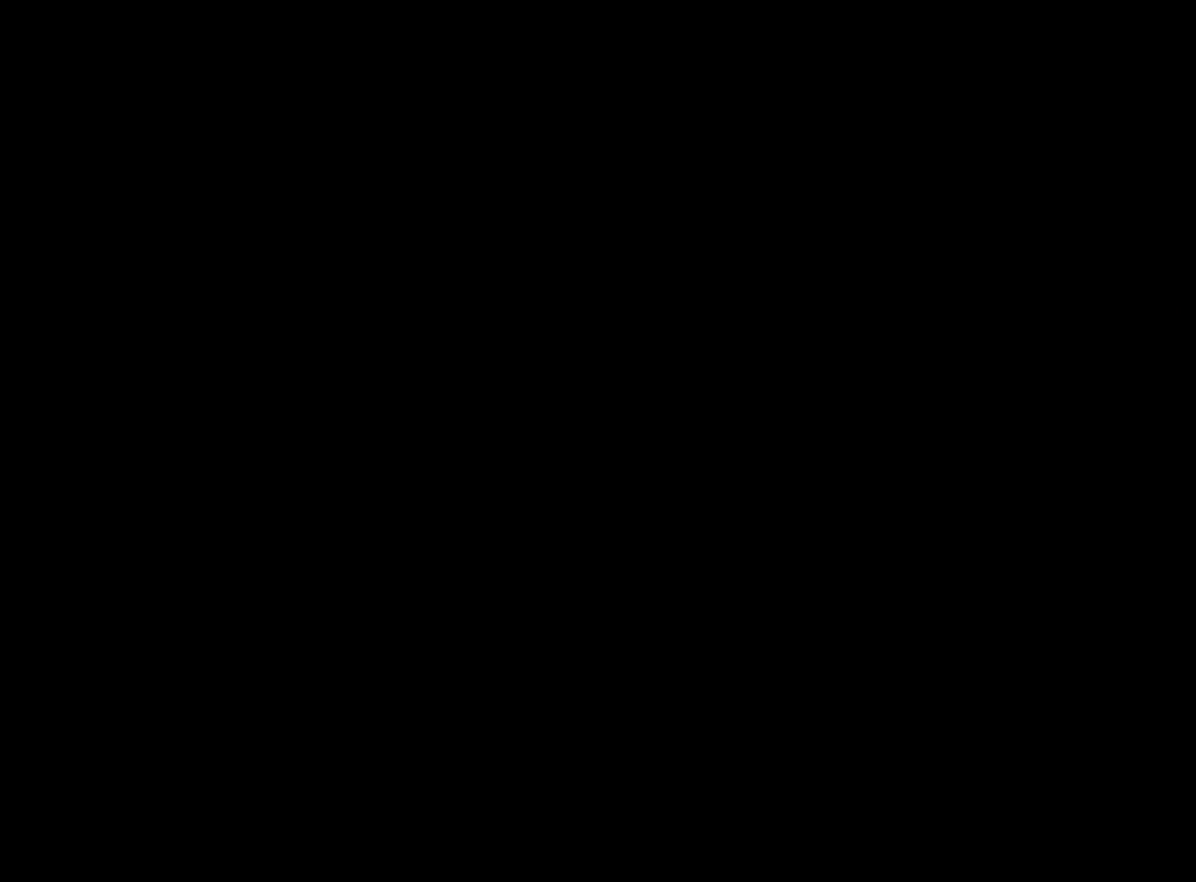
{"keys": [], "events": [[200, "d", "up"]]}
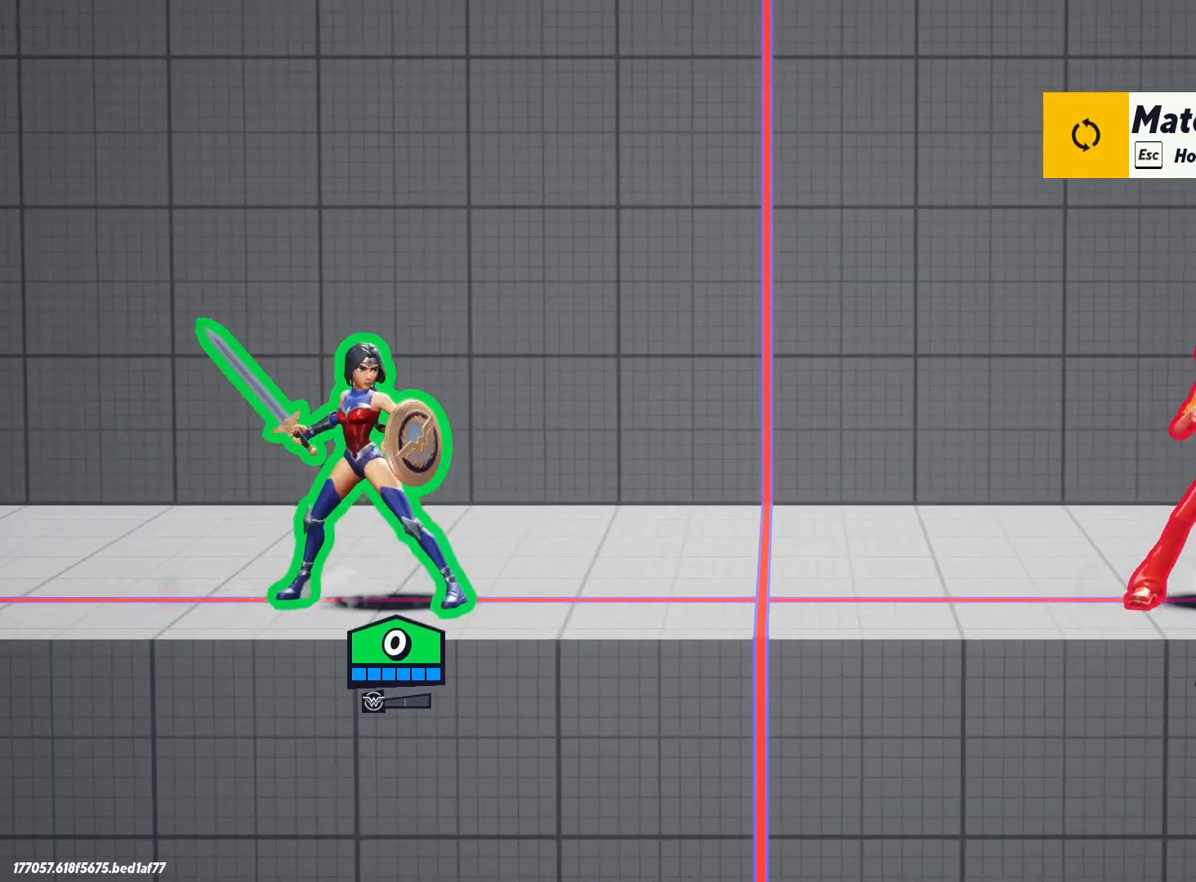
{"keys": [], "events": []}
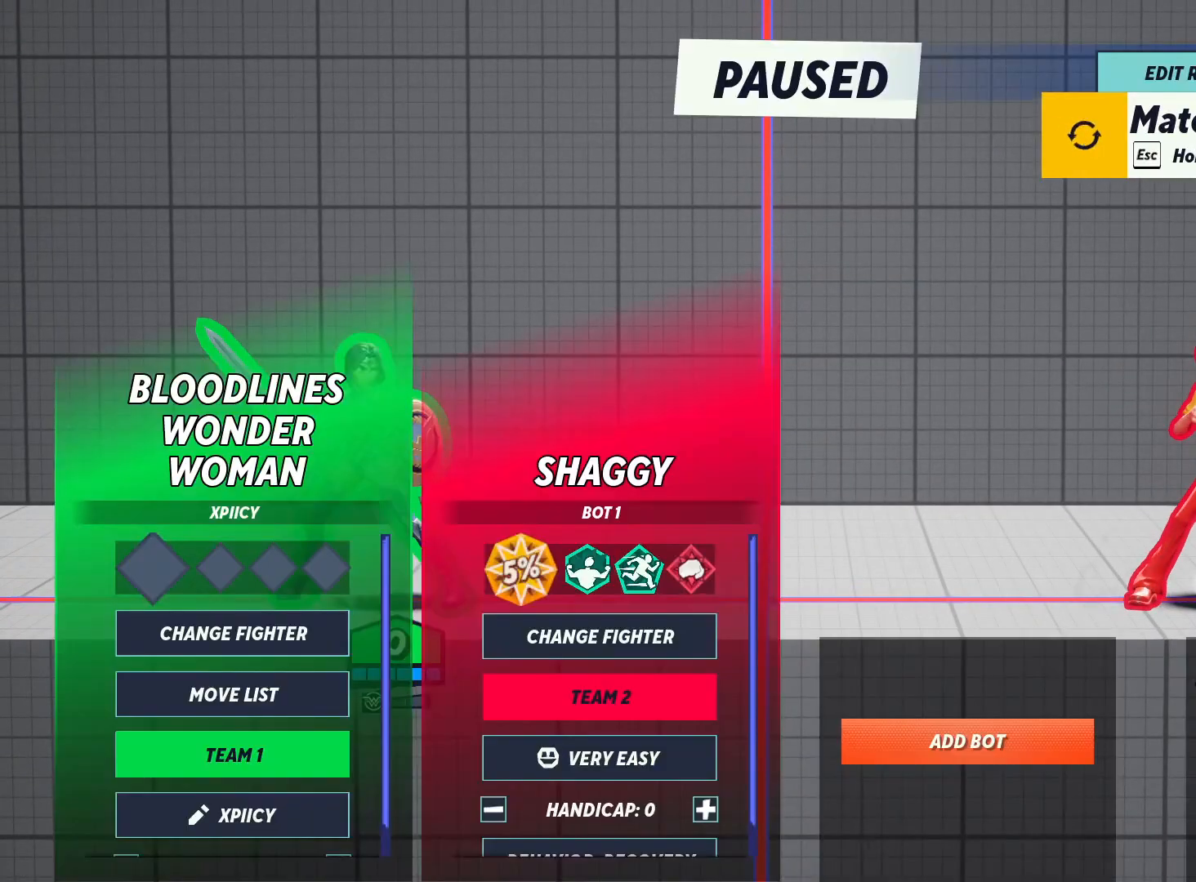
{"keys": [], "events": []}
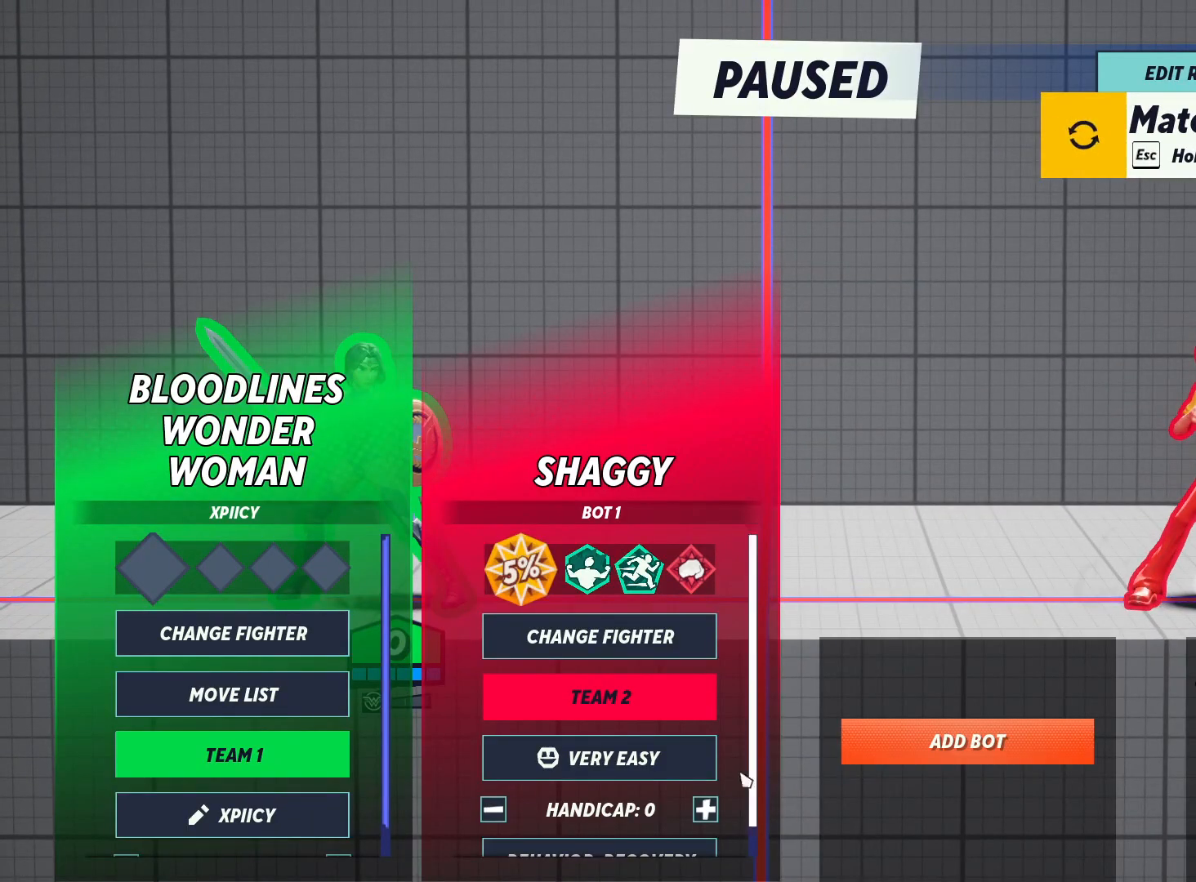
{"keys": [], "events": []}
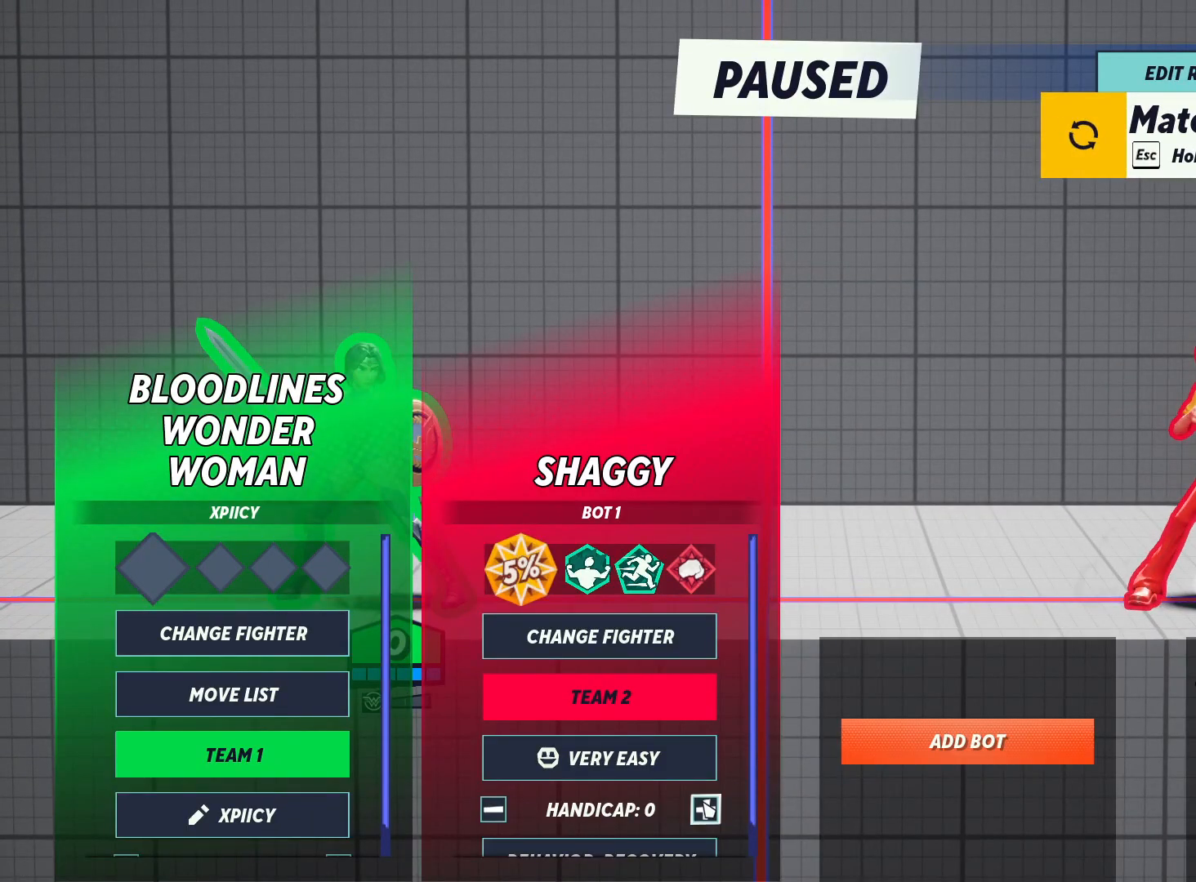
{"keys": [], "events": []}
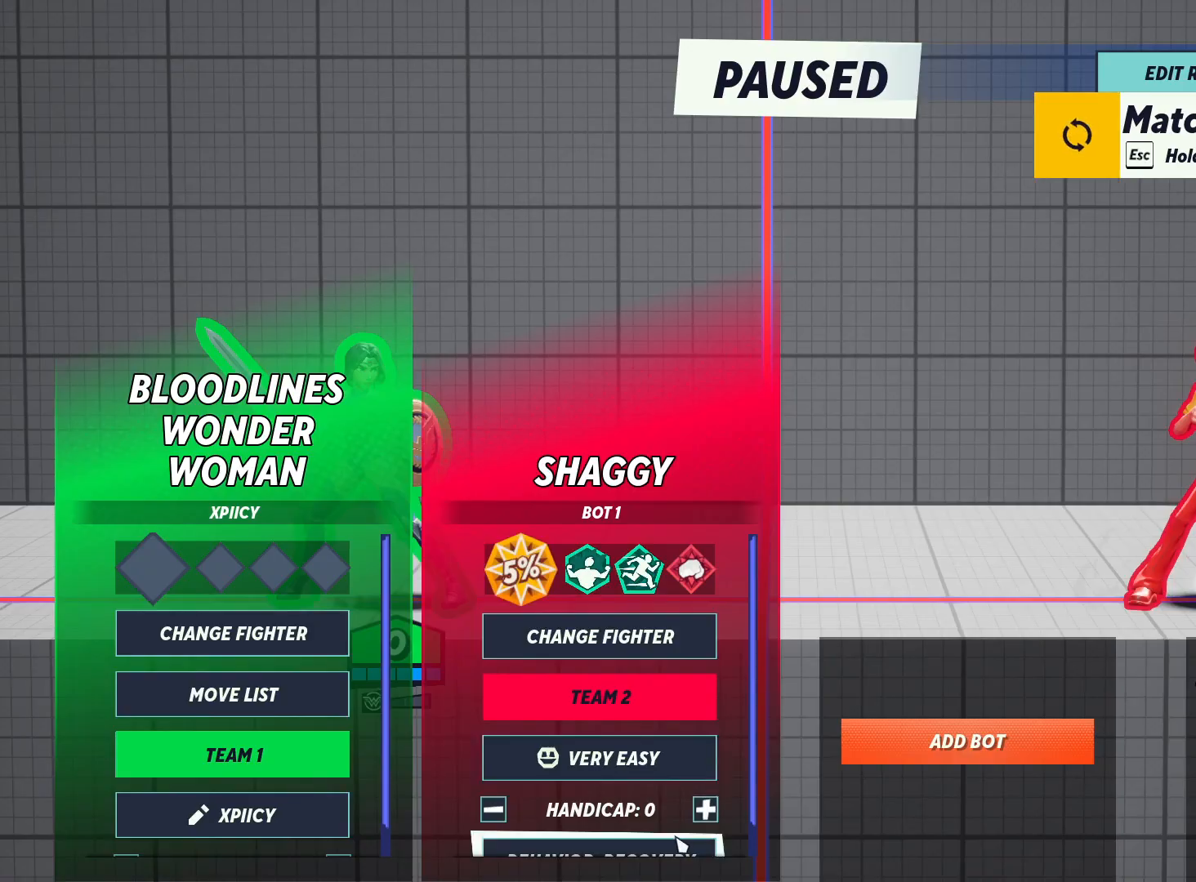
{"keys": [], "events": []}
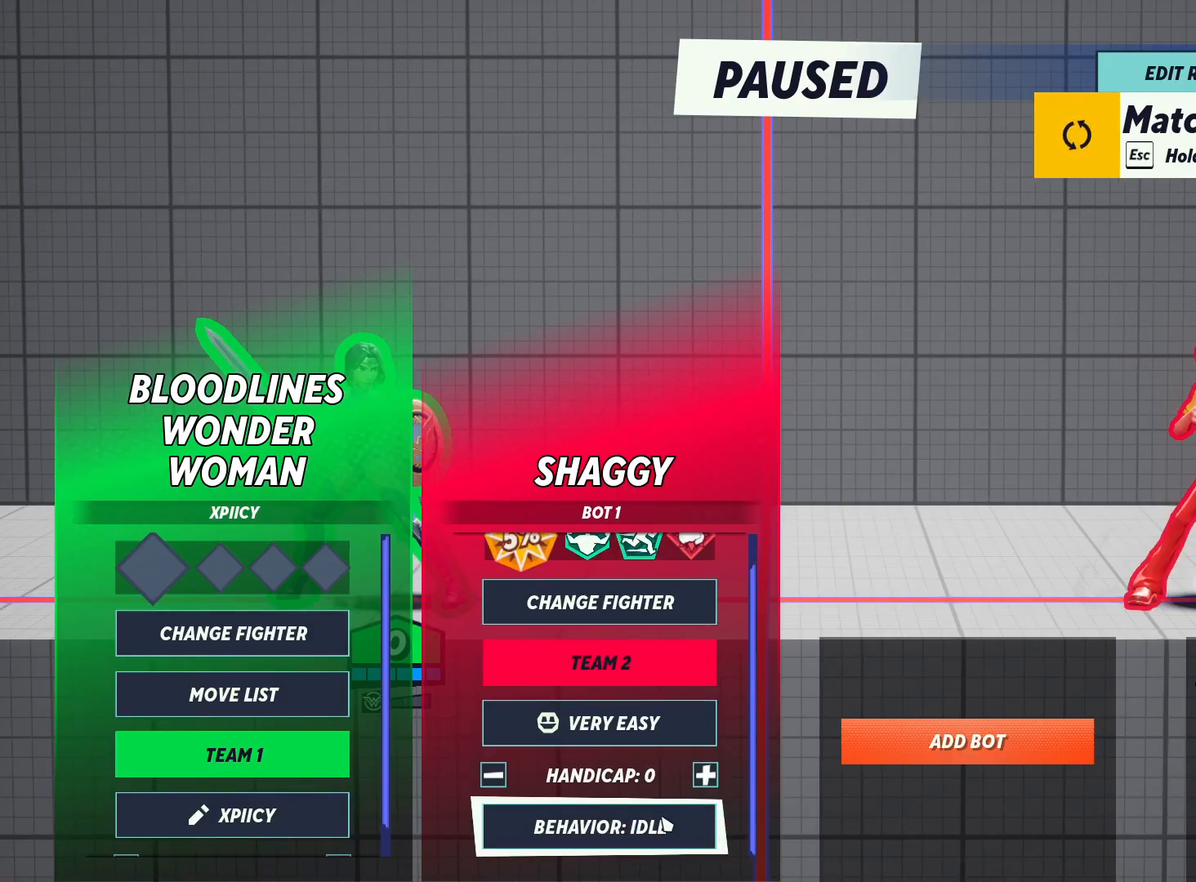
{"keys": [], "events": []}
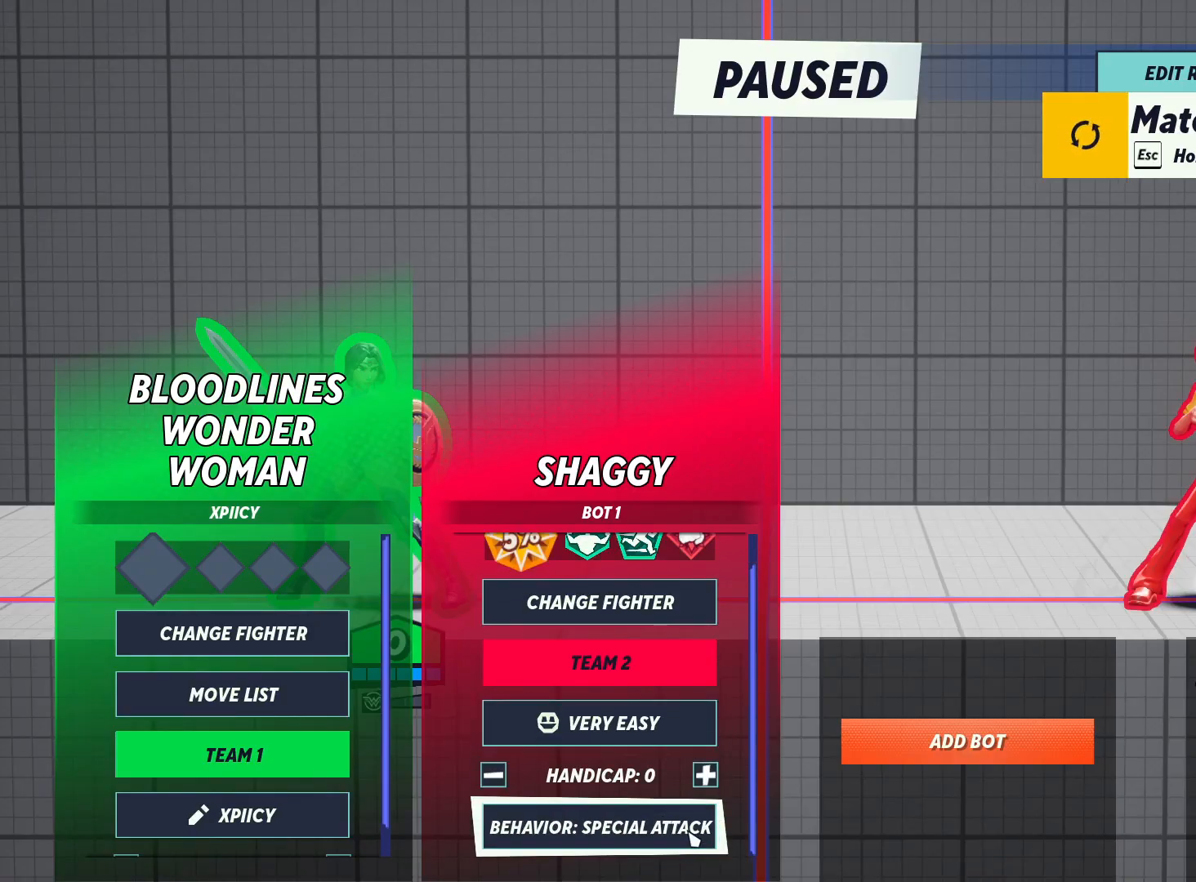
{"keys": [], "events": []}
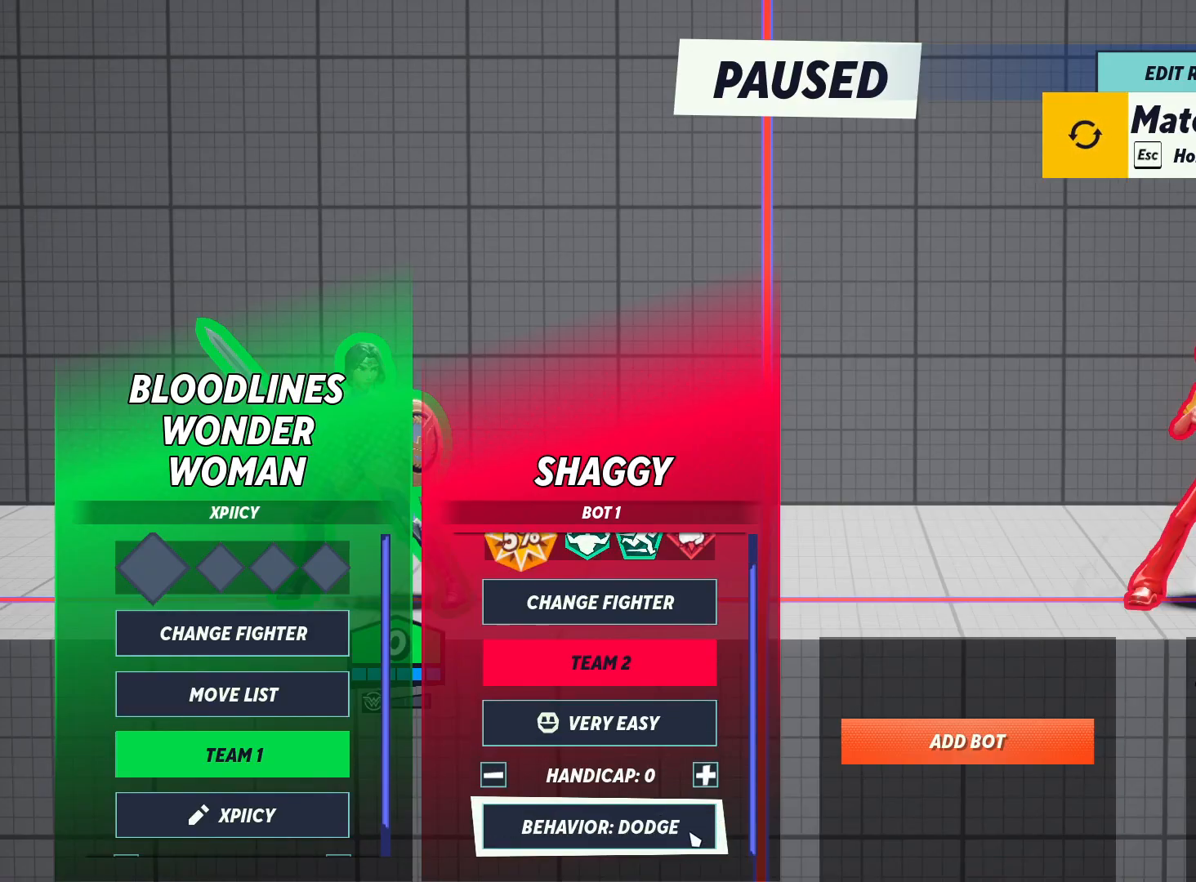
{"keys": [], "events": []}
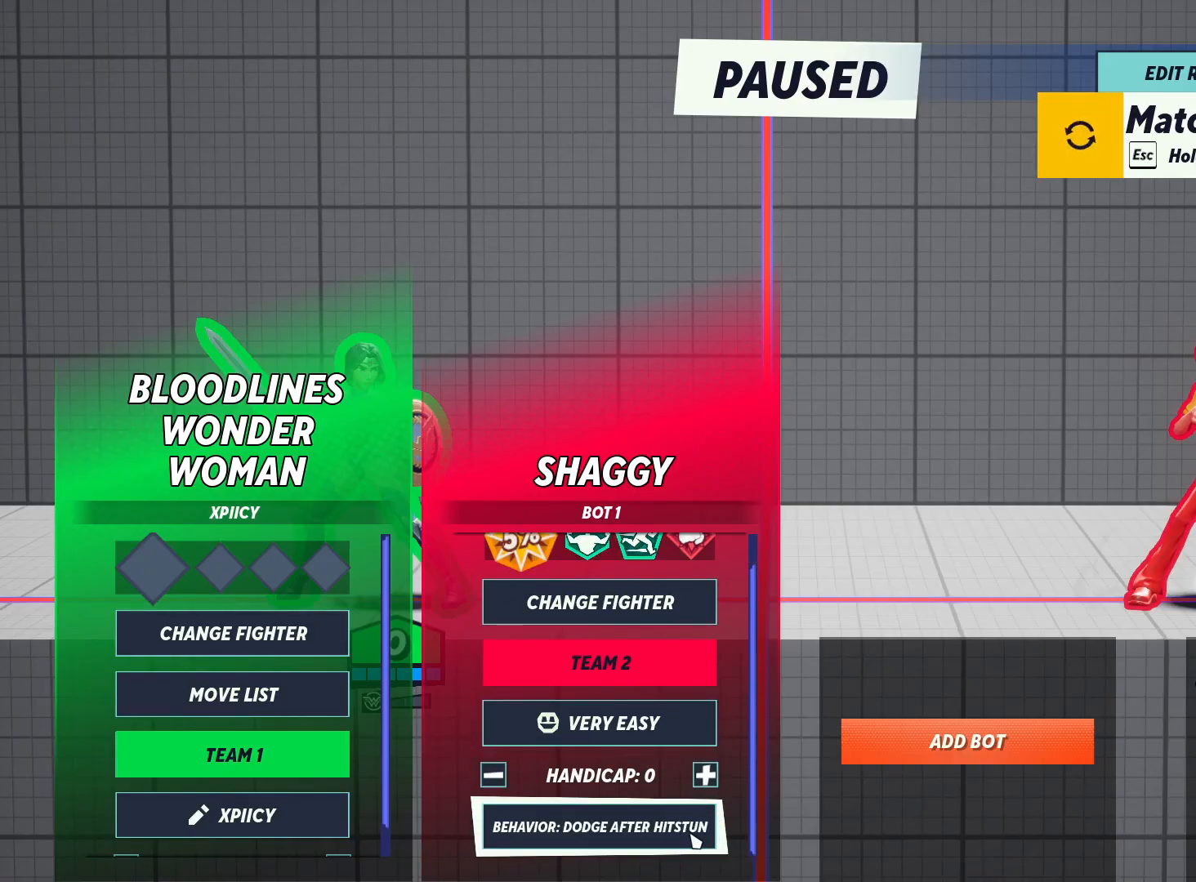
{"keys": [], "events": []}
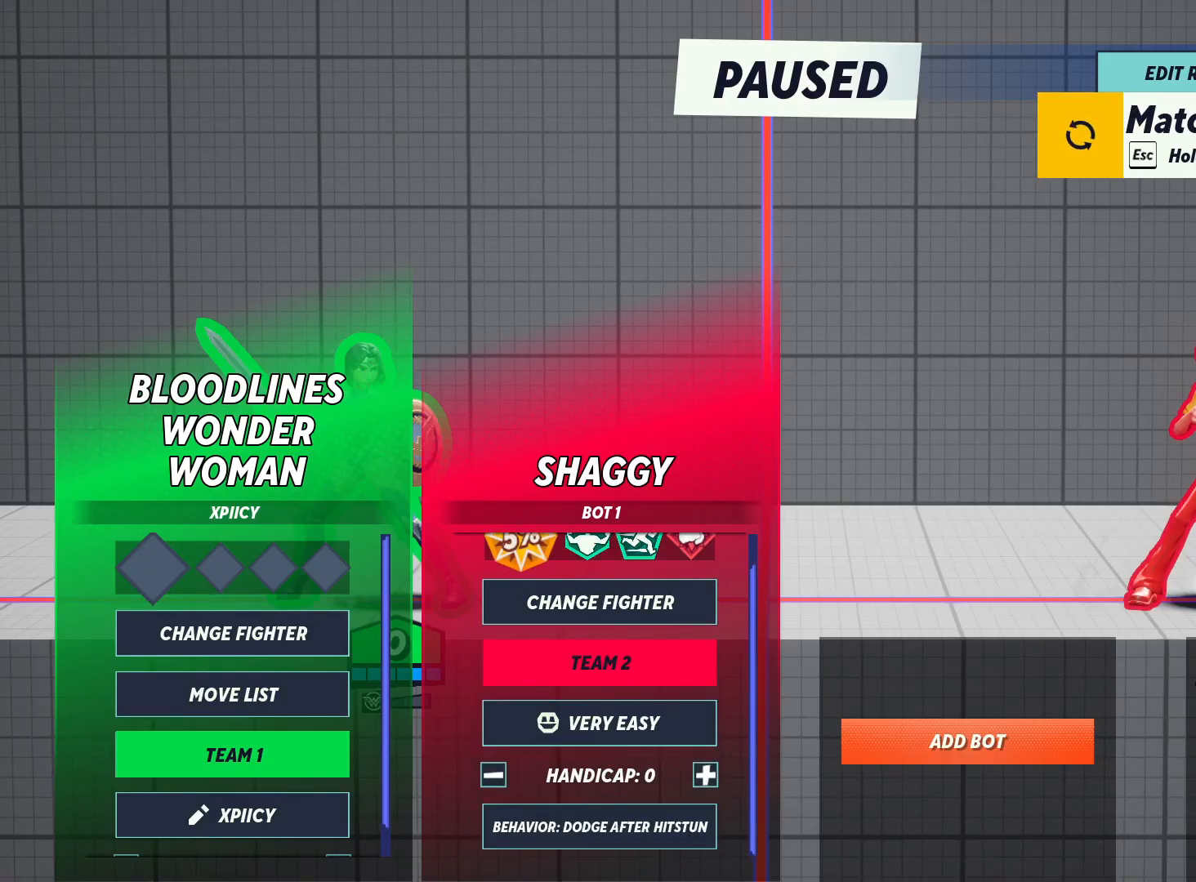
{"keys": [], "events": []}
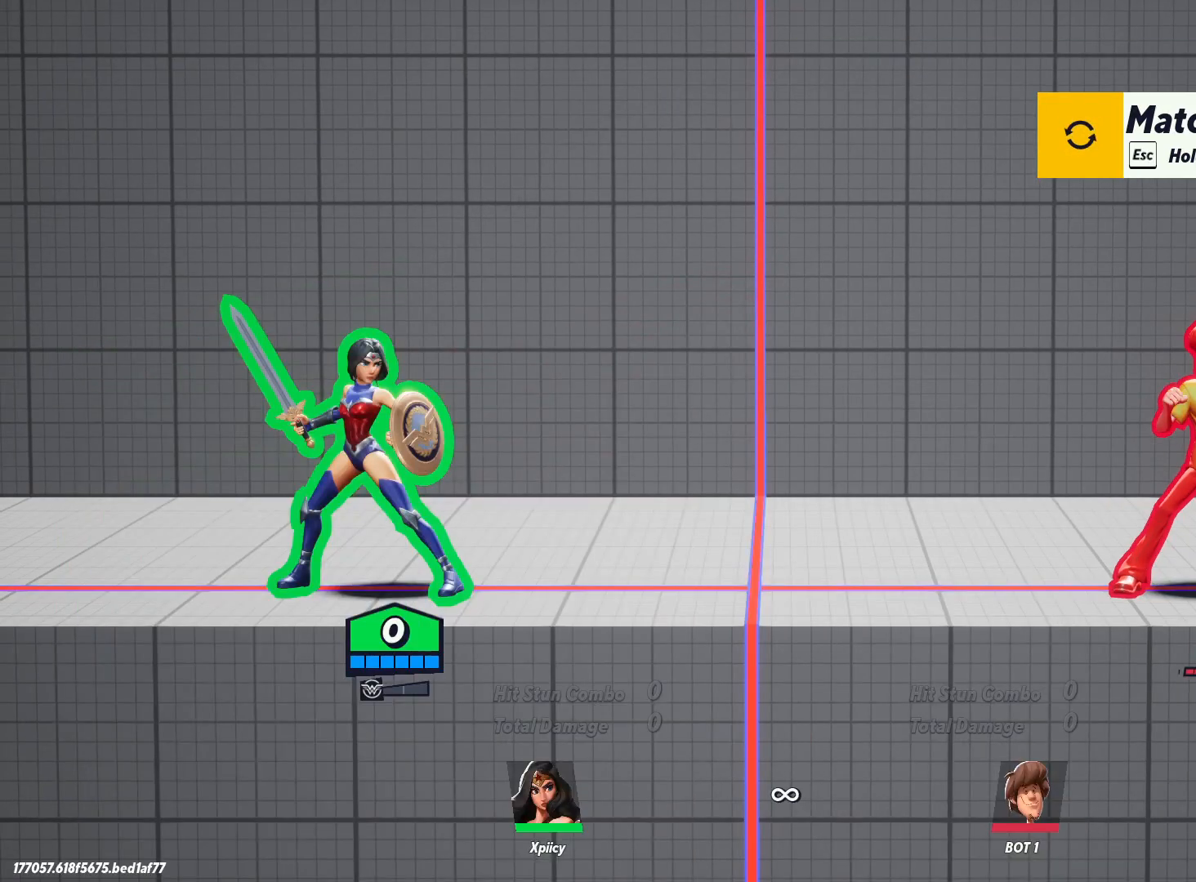
{"keys": ["d"], "events": [[500, "d", "down"]]}
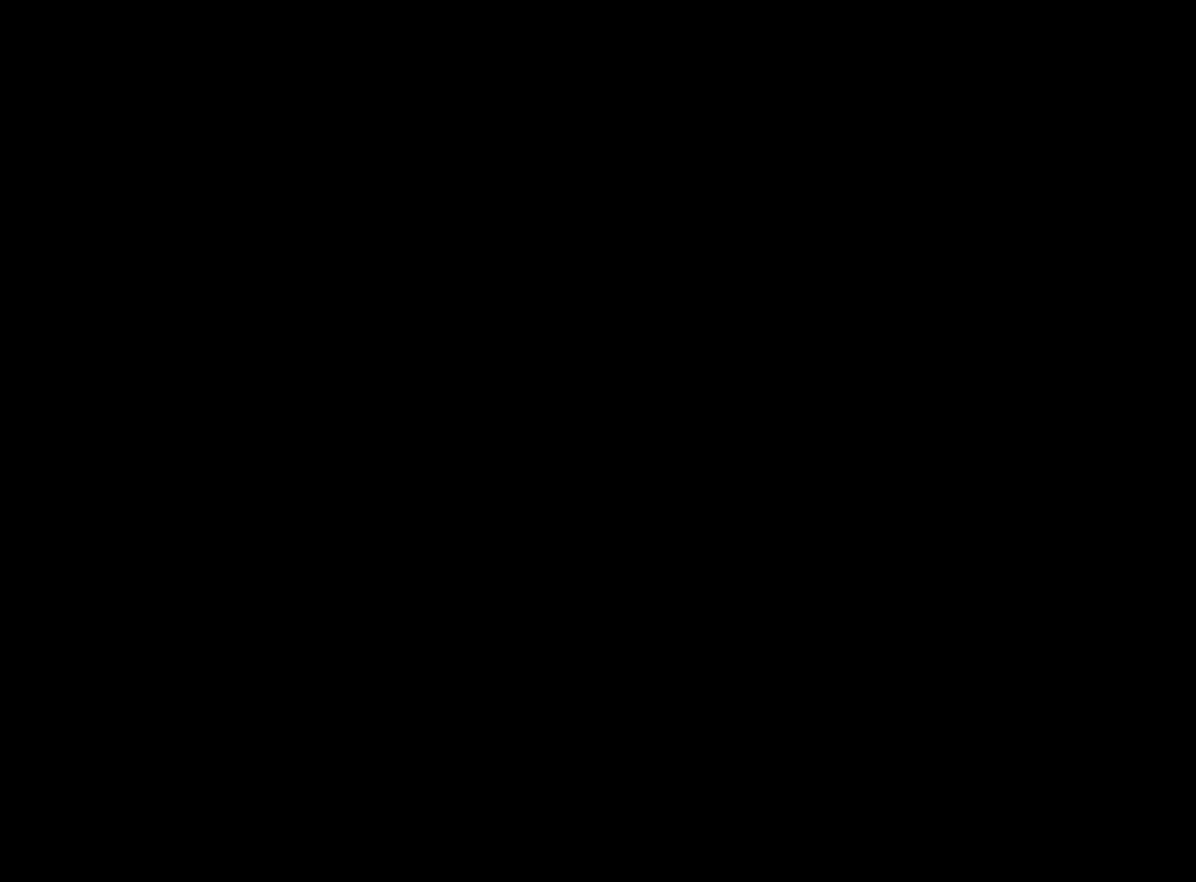
{"keys": ["d"], "events": []}
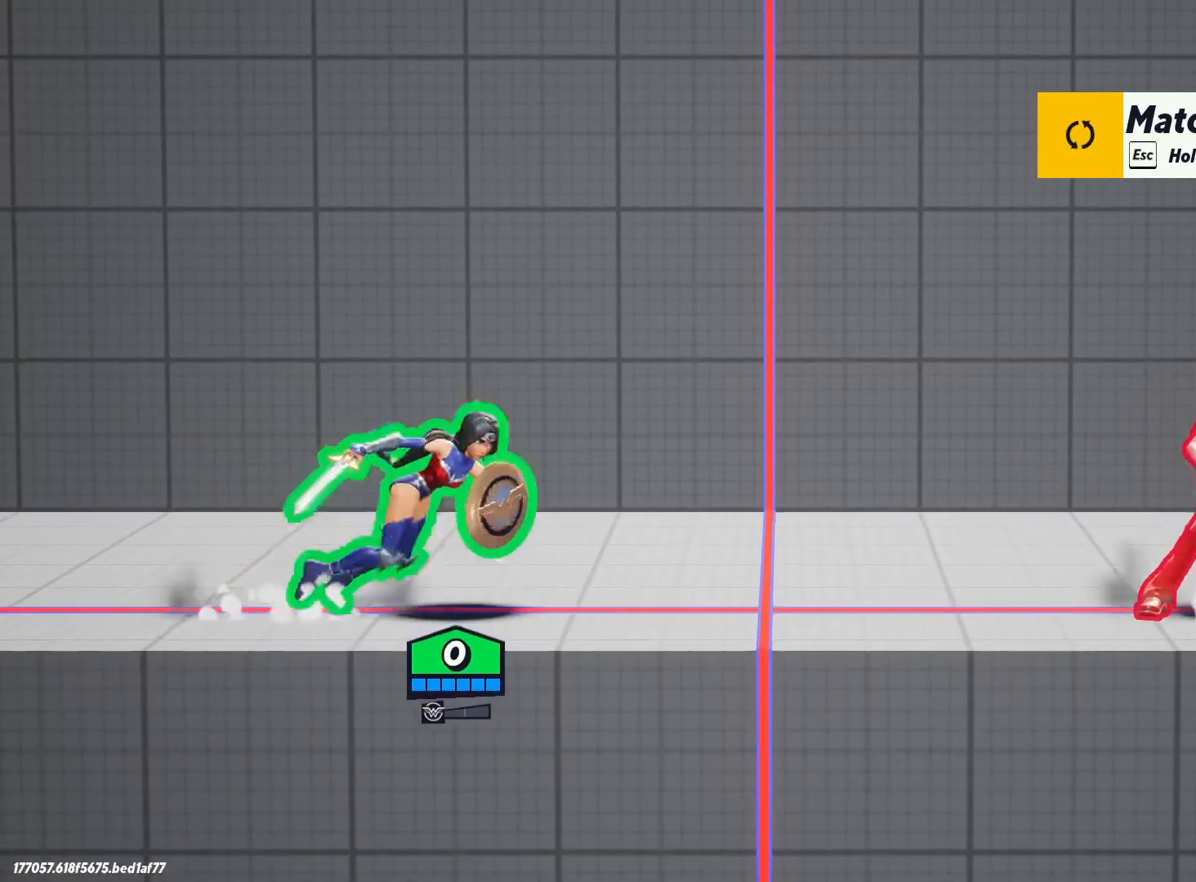
{"keys": [], "events": [[483, "d", "up"]]}
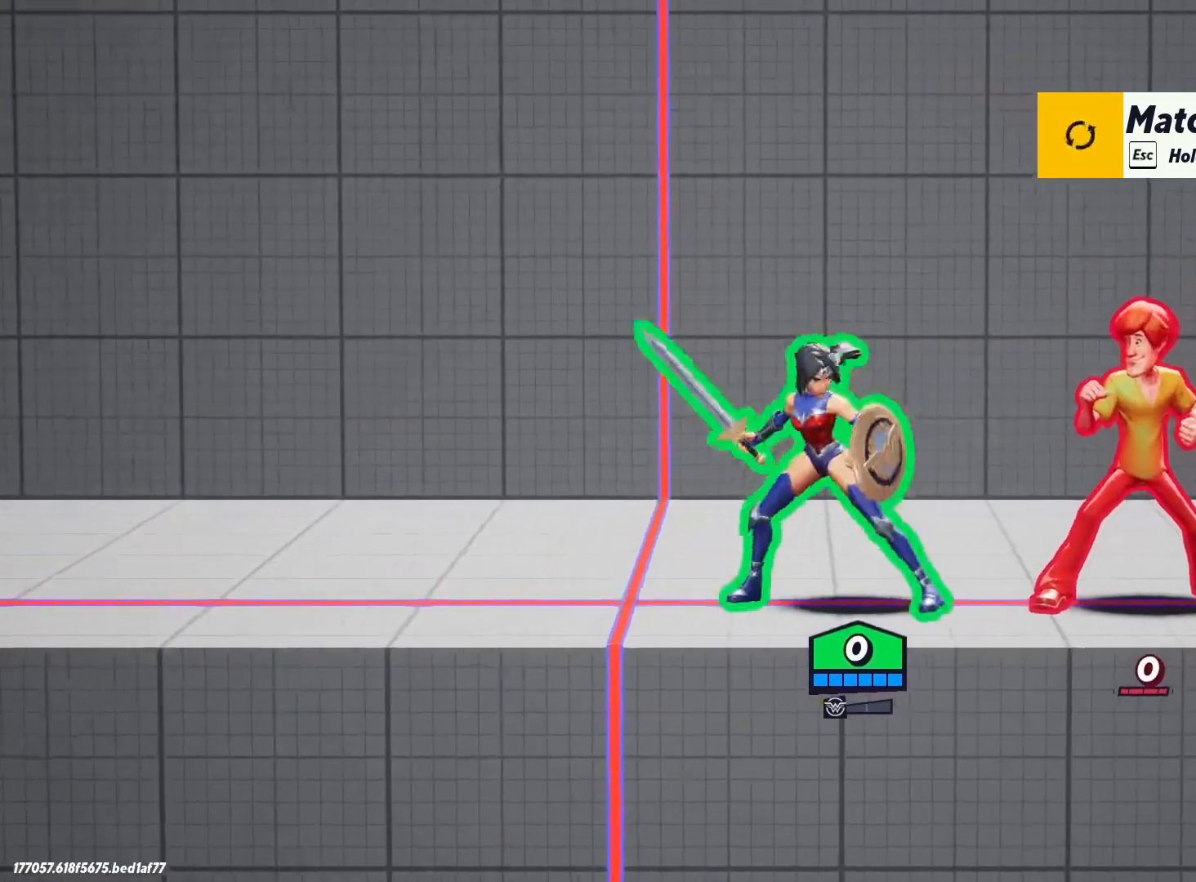
{"keys": ["d"], "events": [[67, "d", "down"], [267, "lbracket", "down"], [350, "lbracket", "up"]]}
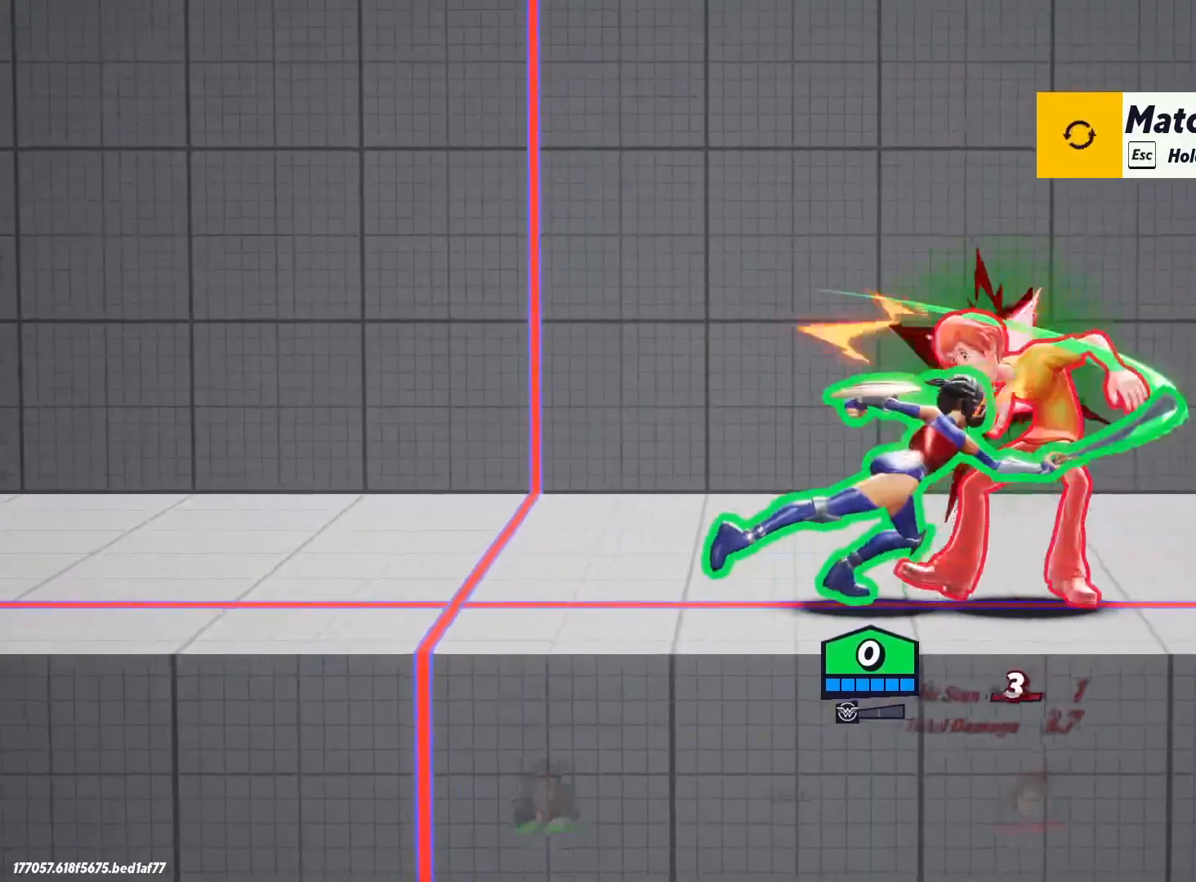
{"keys": ["backslash", "d", "w"], "events": [[33, "lbracket", "down"], [133, "lbracket", "up"], [417, "w", "down"], [500, "backslash", "down"]]}
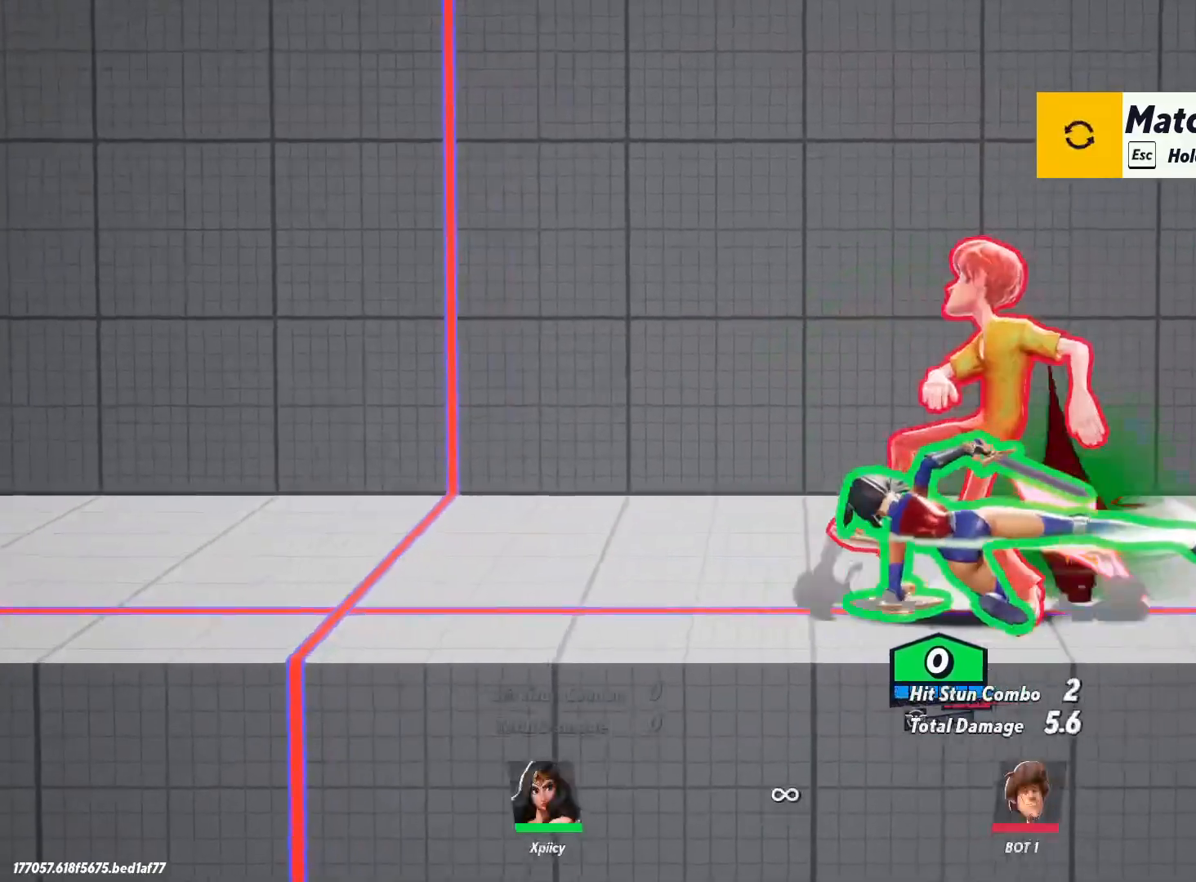
{"keys": ["d", "w"], "events": [[100, "p", "down"], [150, "backslash", "up"], [183, "p", "up"]]}
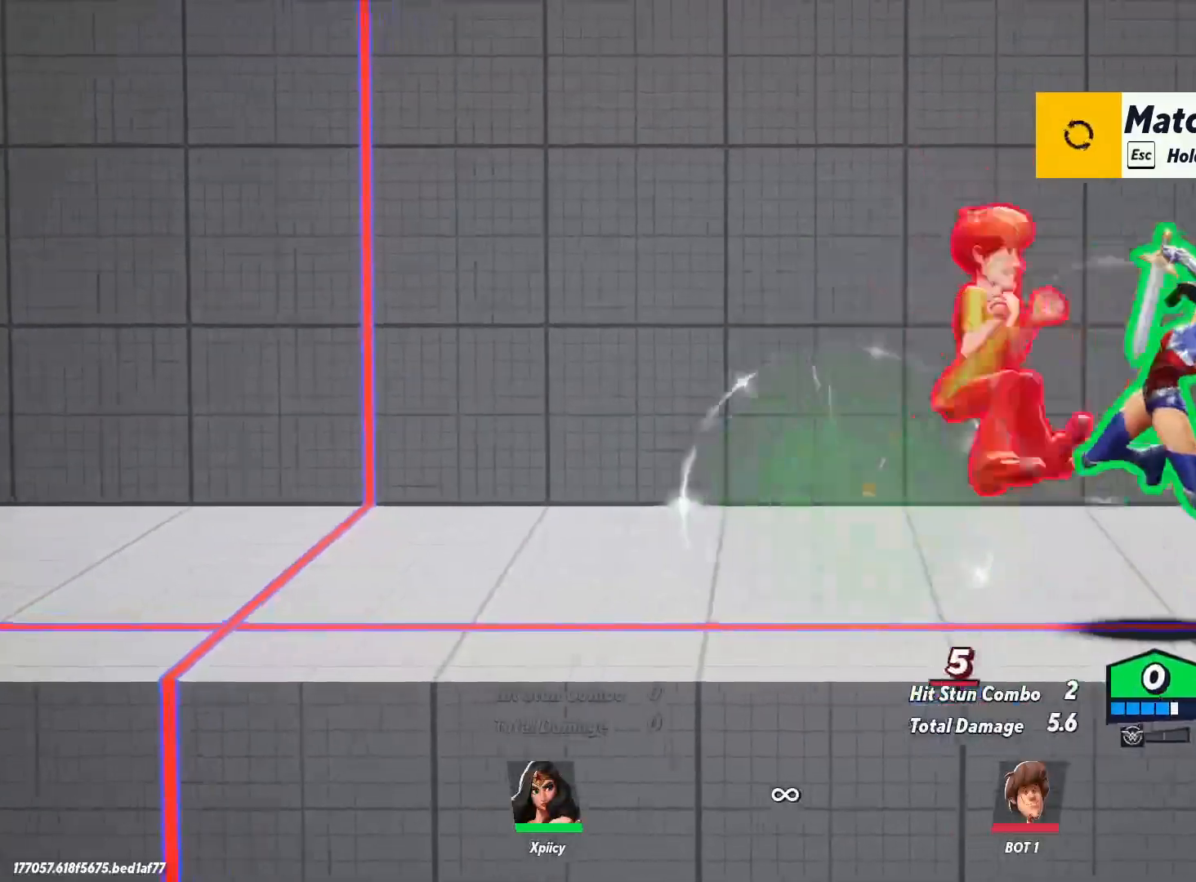
{"keys": [], "events": [[150, "w", "up"], [200, "d", "up"]]}
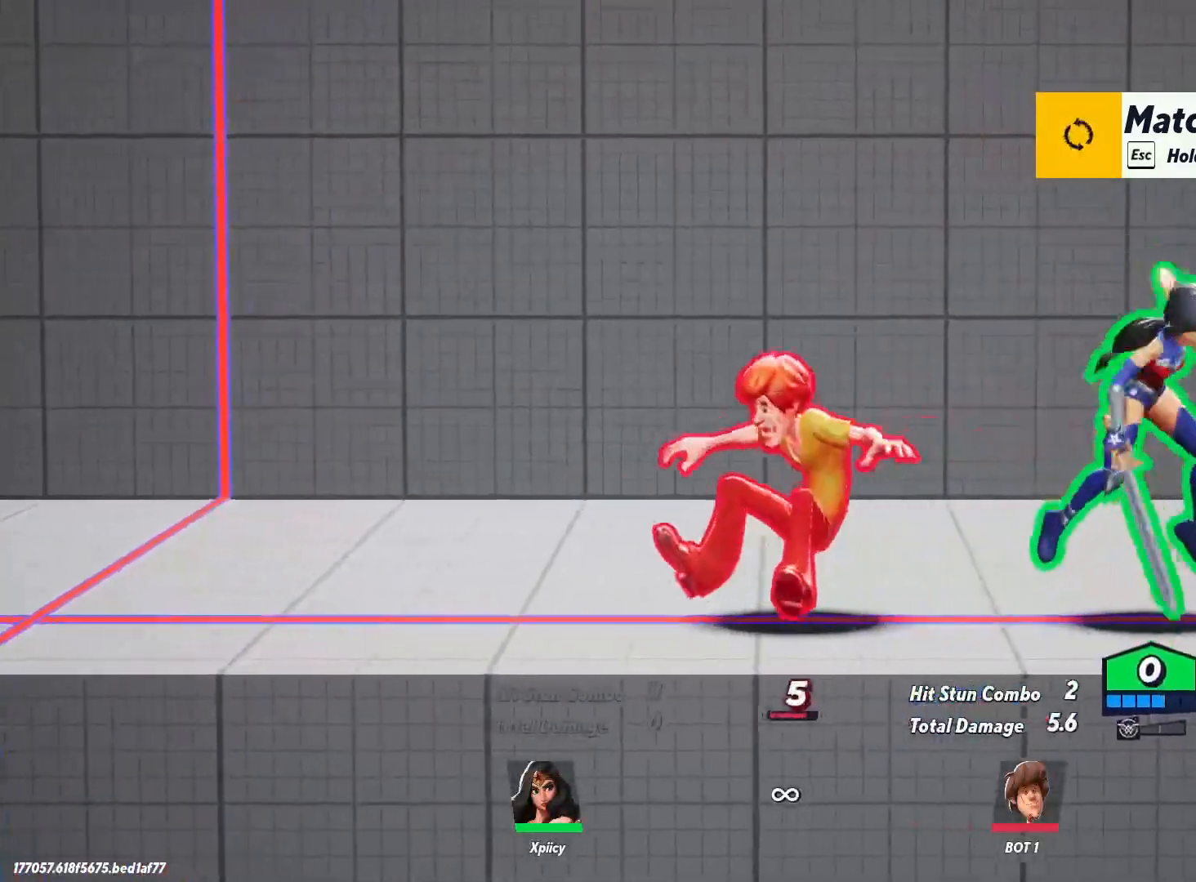
{"keys": ["a"], "events": [[200, "a", "down"], [433, "lbracket", "down"], [433, "p", "down"], [483, "lbracket", "up"], [483, "p", "up"]]}
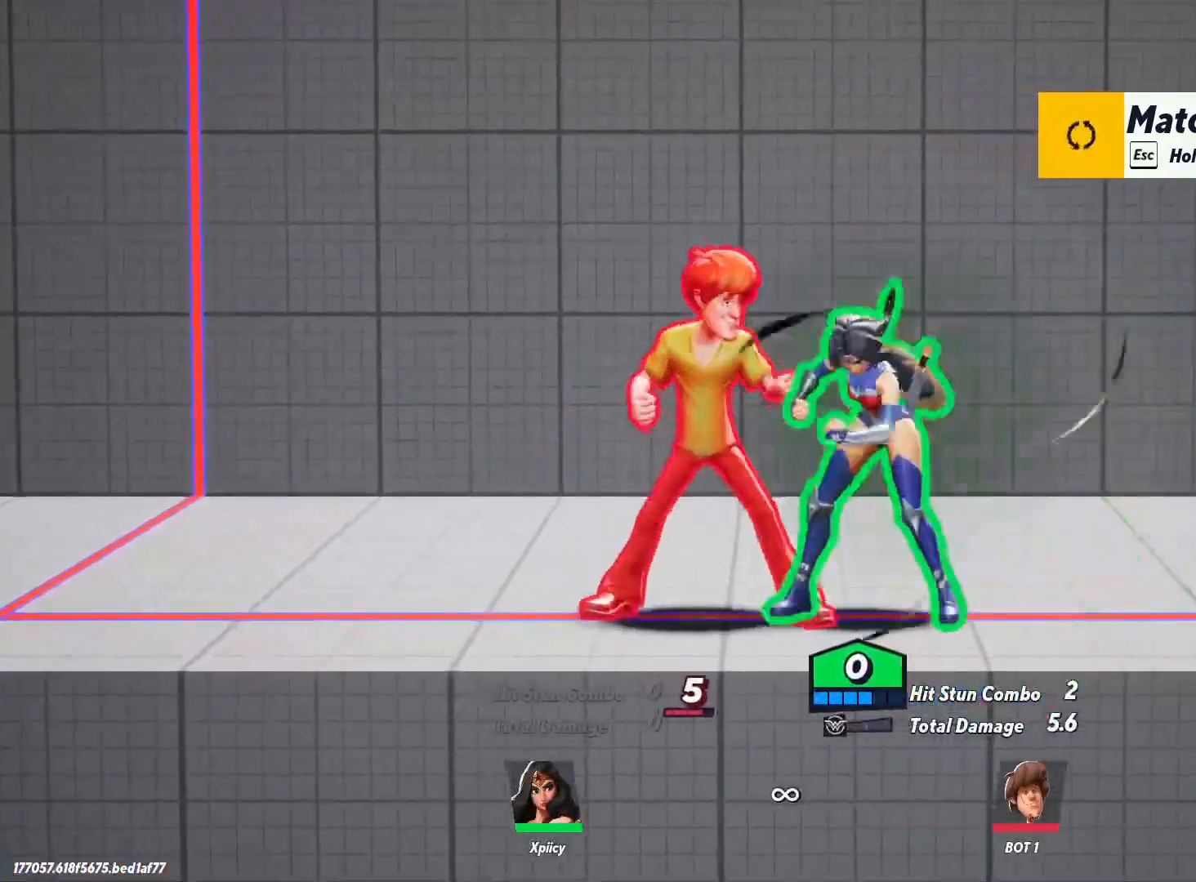
{"keys": ["a"], "events": []}
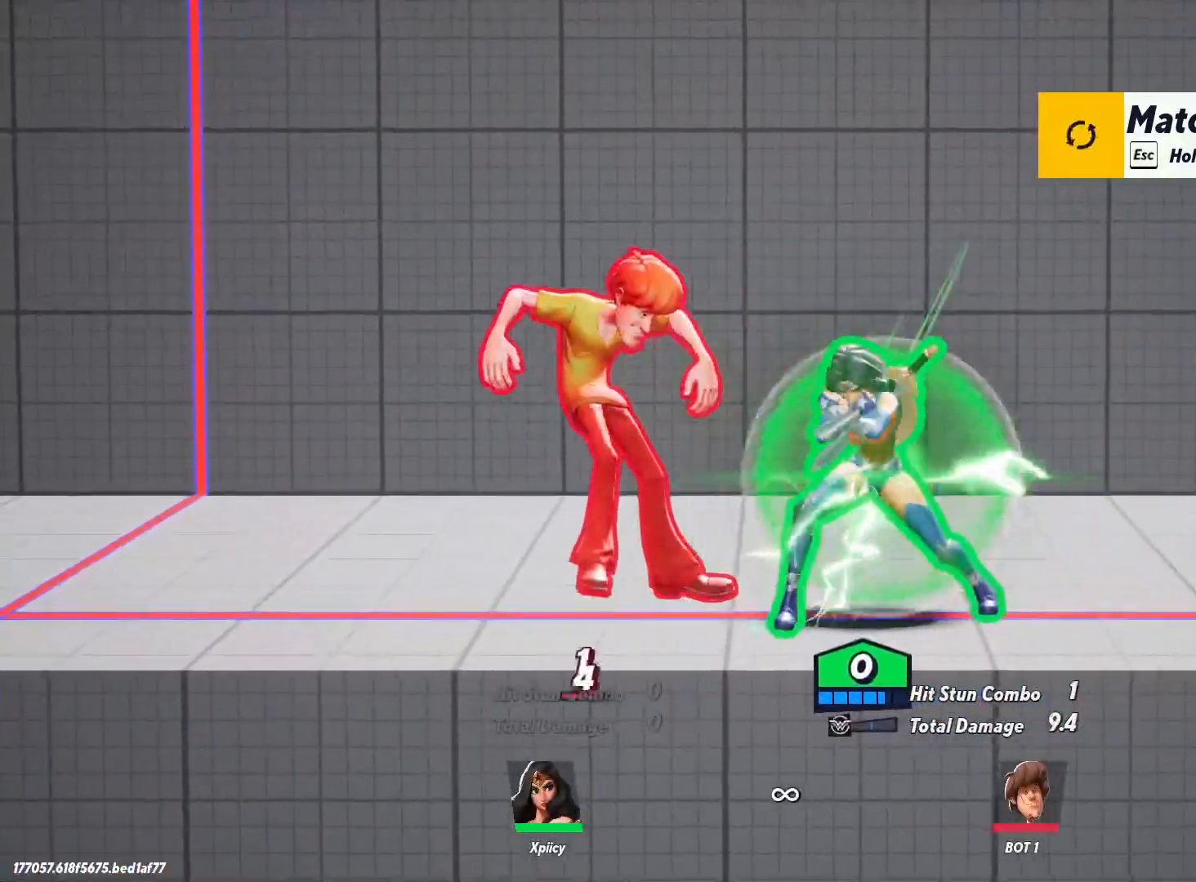
{"keys": ["a", "lbracket"], "events": [[83, "backslash", "down"], [183, "backslash", "up"], [233, "lbracket", "down"], [317, "lbracket", "up"], [500, "lbracket", "down"]]}
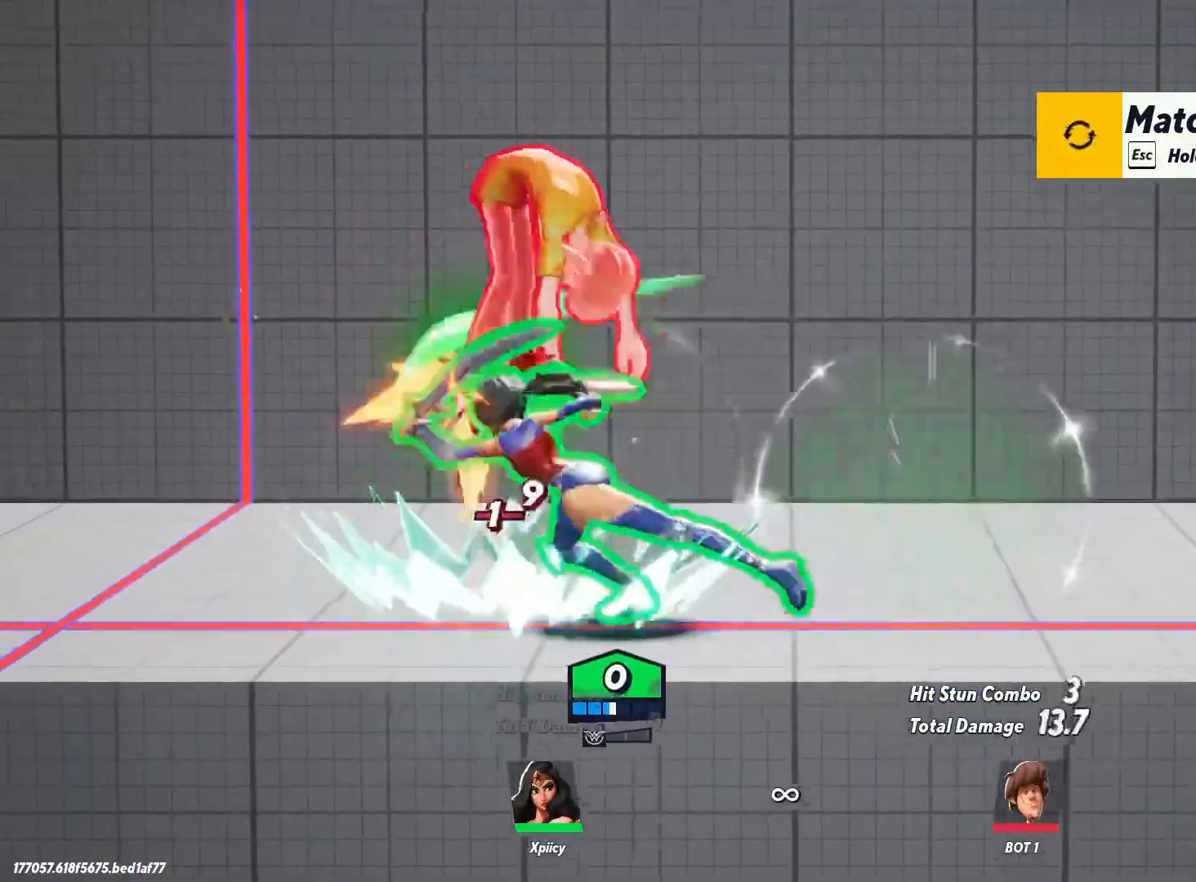
{"keys": ["backspace", "d"], "events": [[133, "lbracket", "up"], [467, "a", "up"], [467, "backspace", "down"], [467, "d", "down"]]}
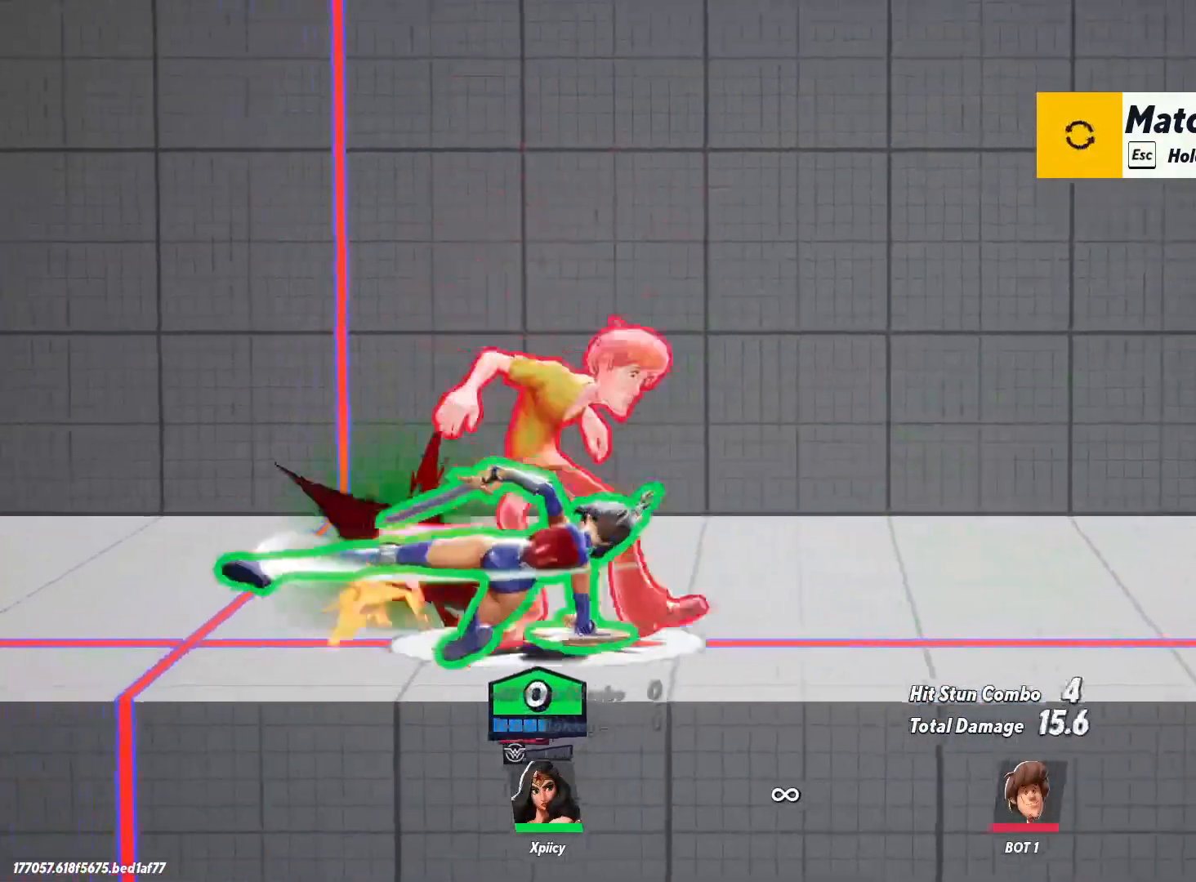
{"keys": ["d", "w"], "events": [[100, "backspace", "up"], [467, "w", "down"]]}
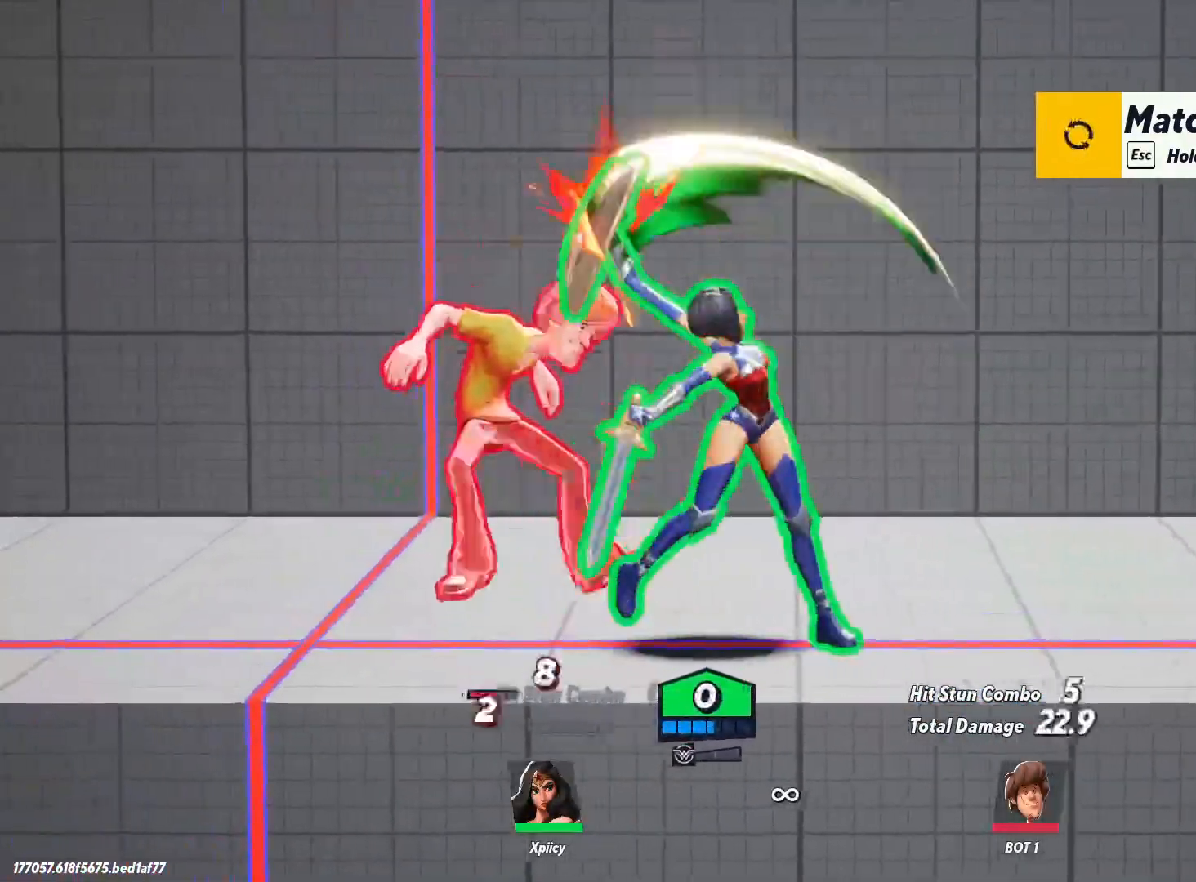
{"keys": ["d", "p", "w"], "events": [[200, "space", "down"], [400, "space", "up"], [483, "p", "down"]]}
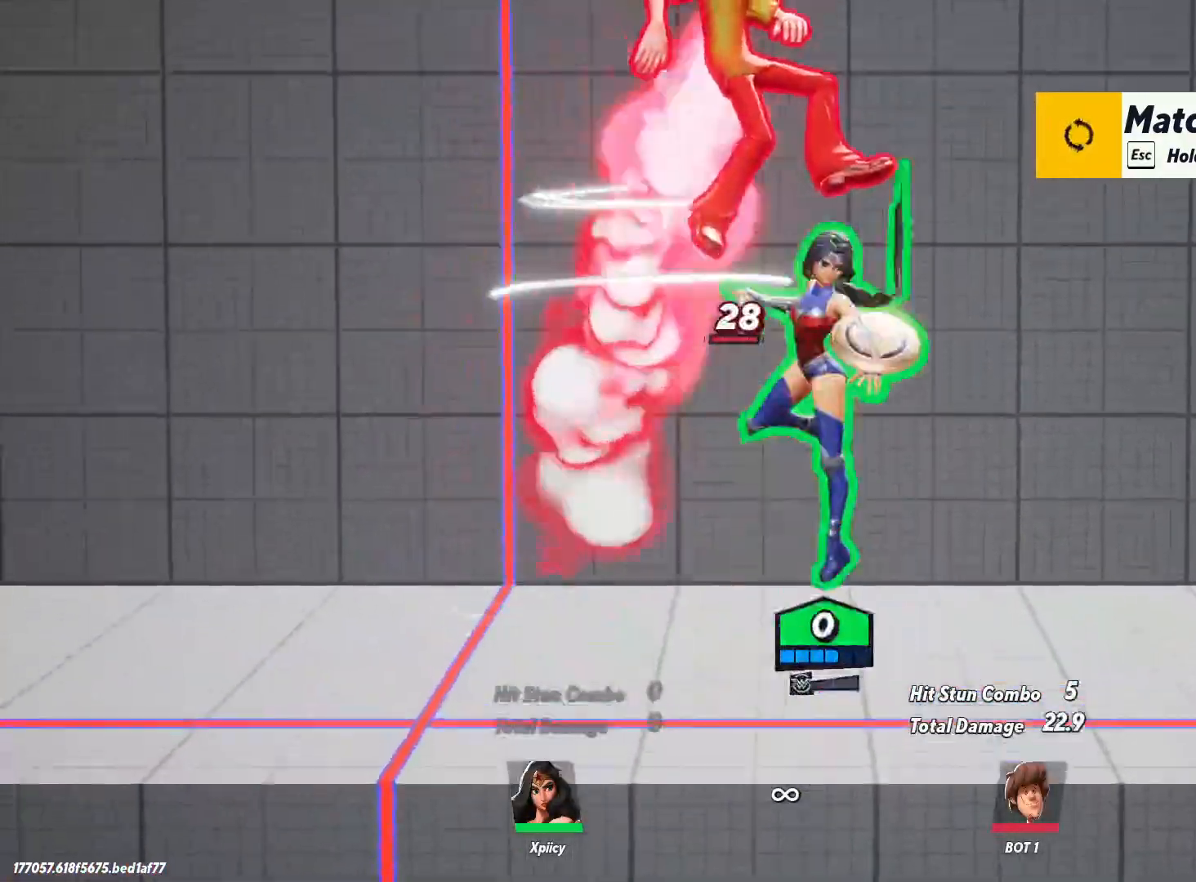
{"keys": ["a", "s"], "events": [[83, "p", "up"], [133, "d", "up"], [167, "a", "down"], [167, "w", "up"], [317, "s", "down"]]}
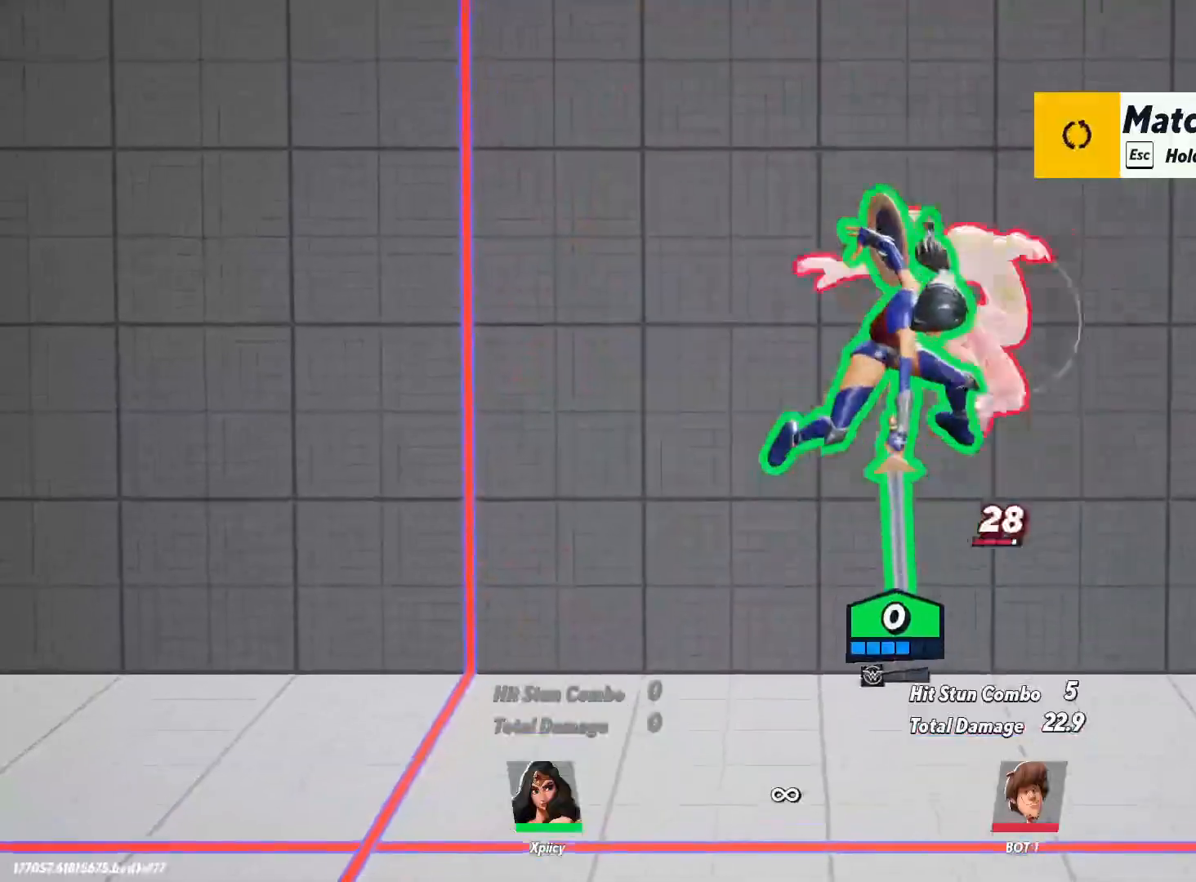
{"keys": ["d"], "events": [[100, "semicolon", "down"], [150, "semicolon", "up"], [183, "a", "up"], [183, "d", "down"], [283, "s", "up"]]}
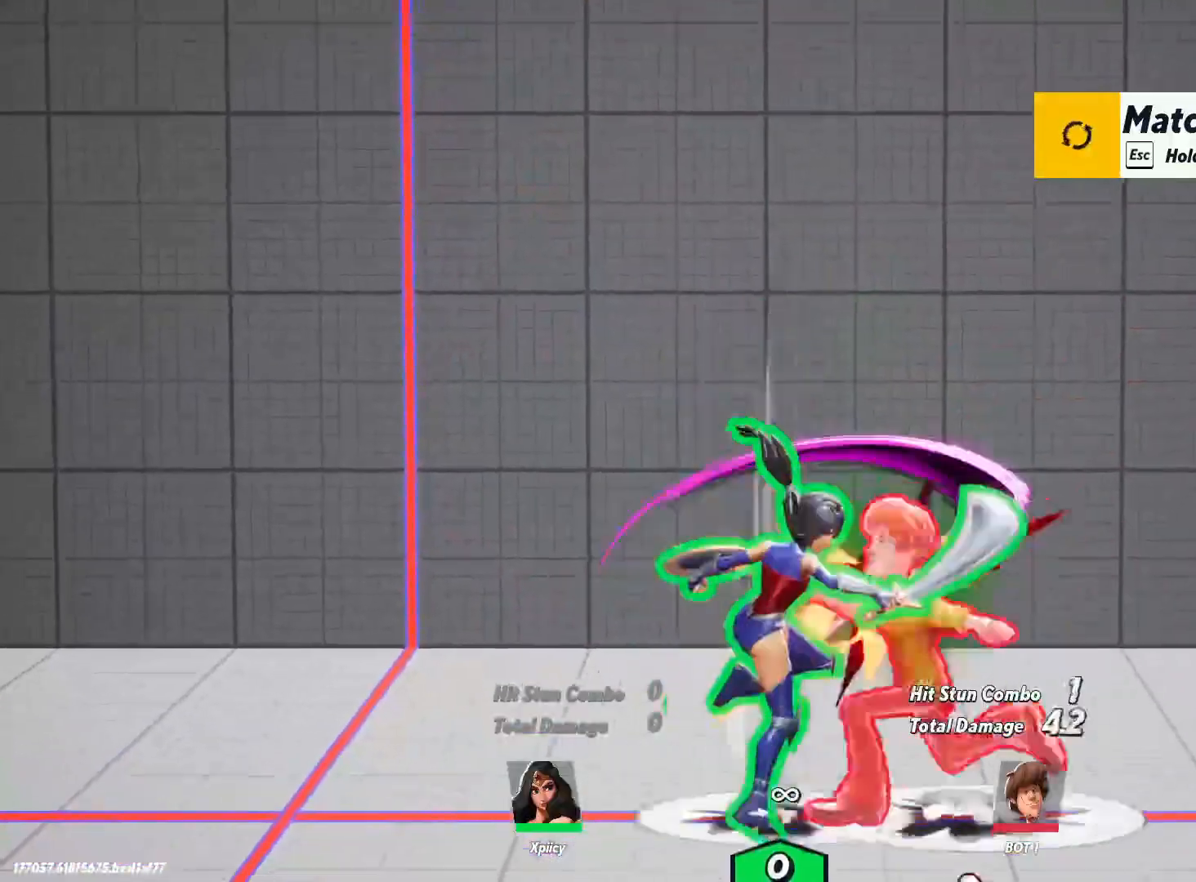
{"keys": ["d", "lbracket"], "events": [[283, "backslash", "down"], [433, "backslash", "up"], [467, "lbracket", "down"]]}
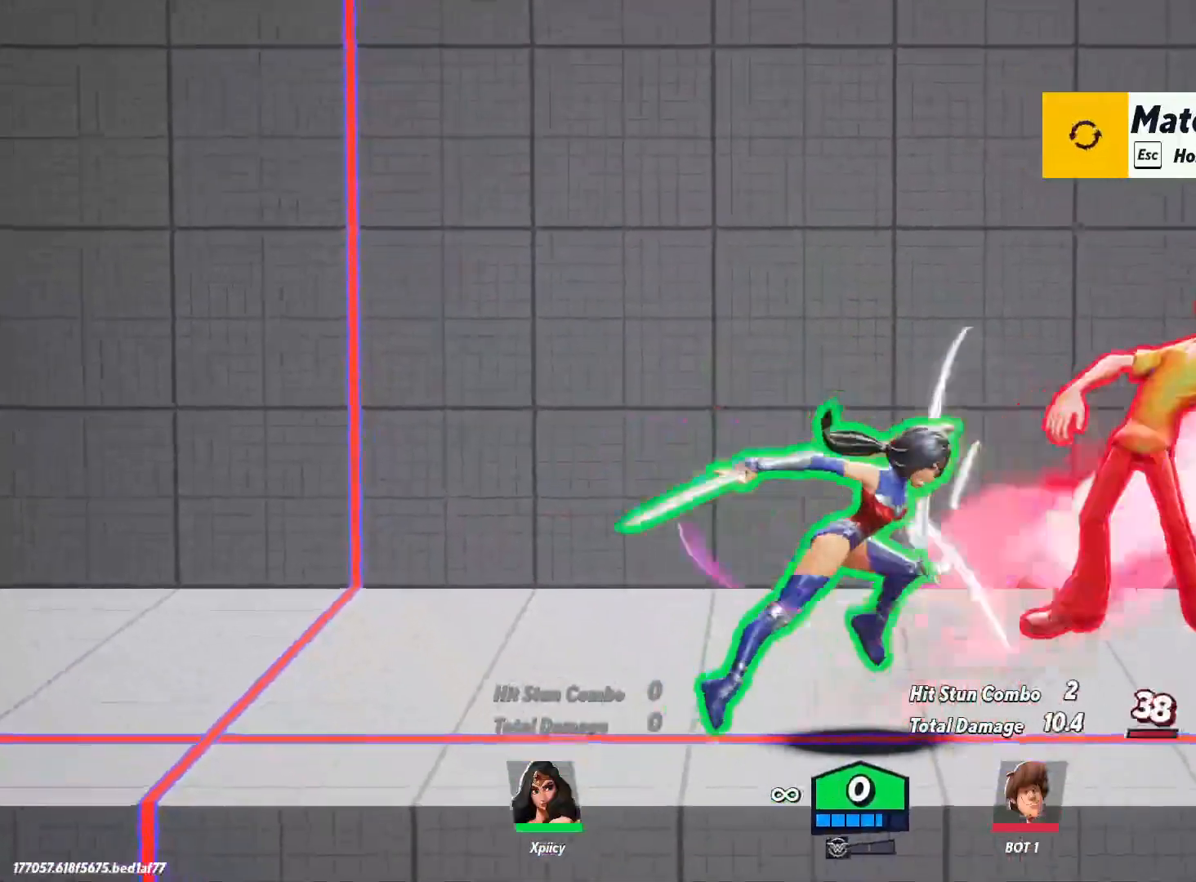
{"keys": ["d"], "events": [[117, "lbracket", "up"], [300, "lbracket", "down"], [433, "lbracket", "up"]]}
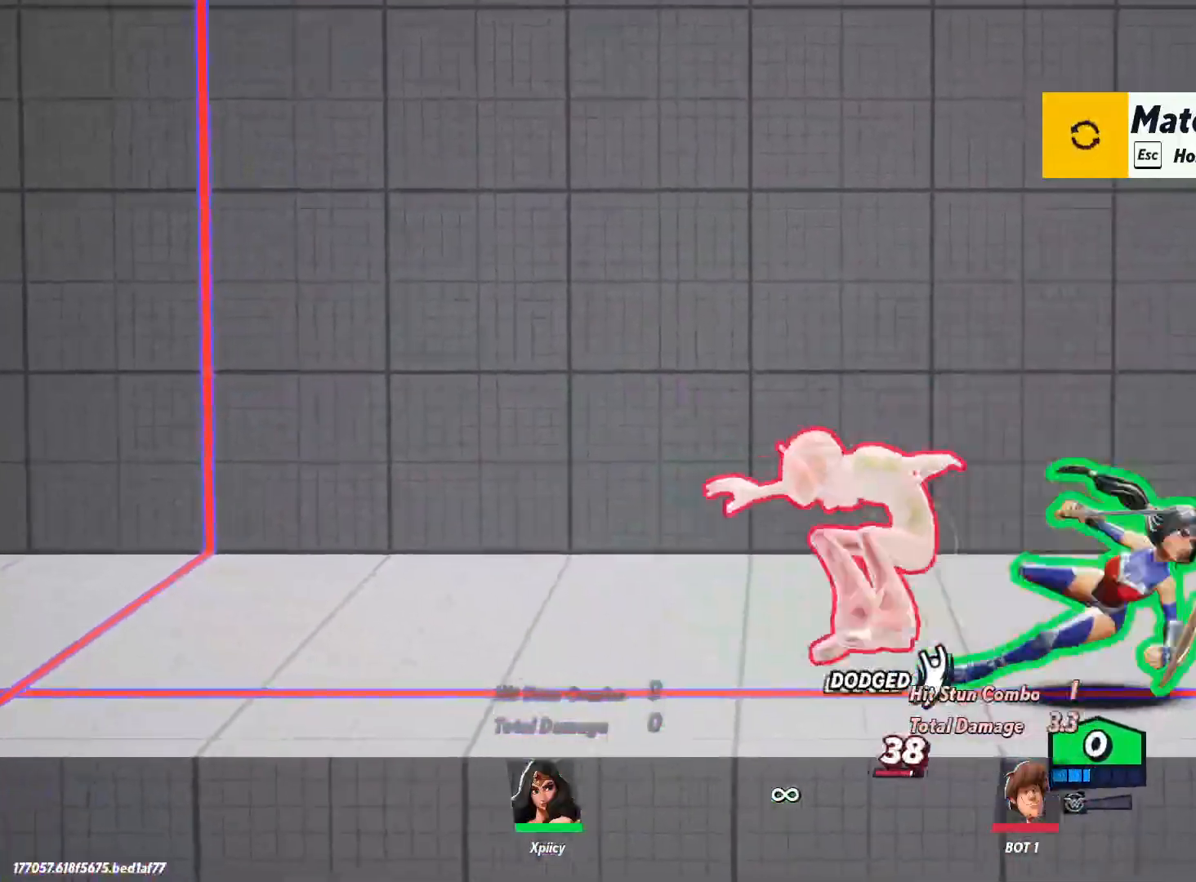
{"keys": ["a"], "events": [[267, "a", "down"], [267, "d", "up"]]}